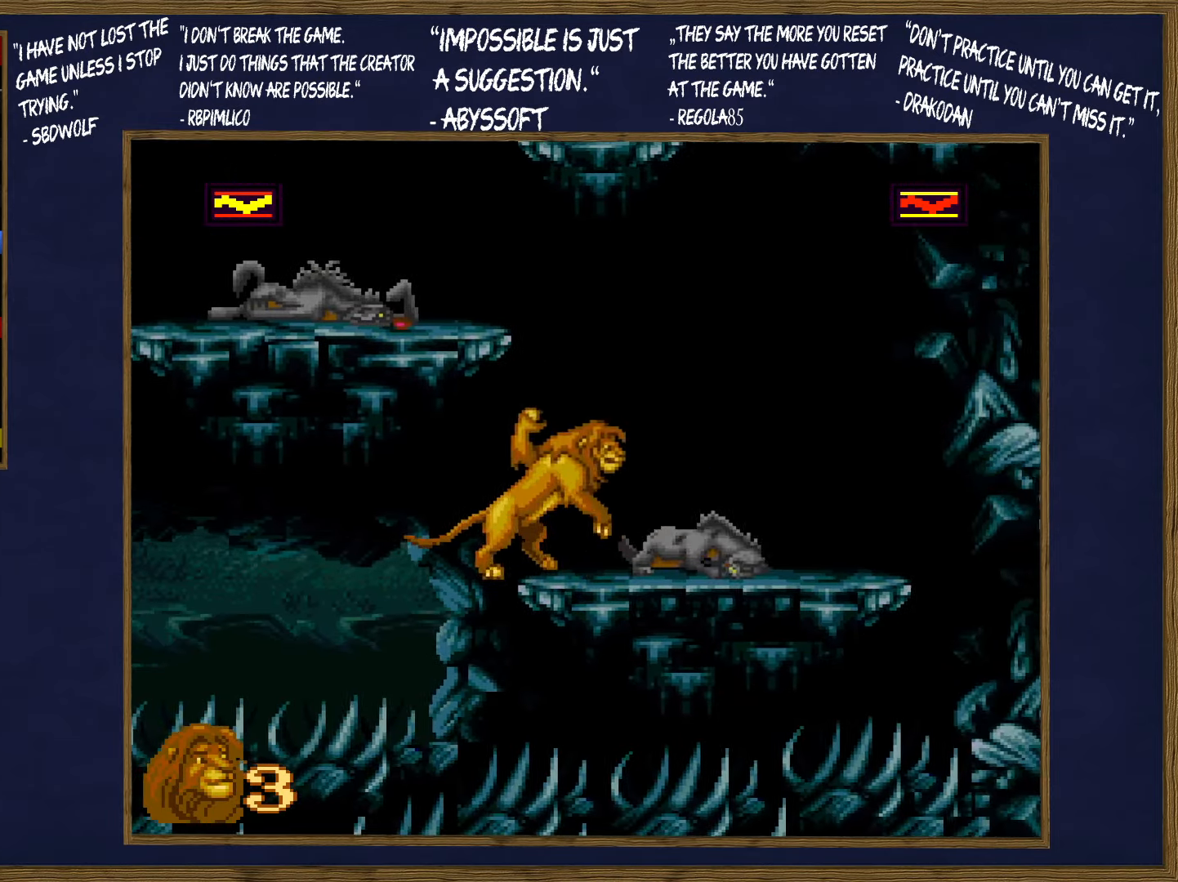
Gameplay with a controller (Nintendo layout); each line is a JSON object with the inputs held at the frame after it. "events" lists button and stick changes between this image and that frame as [ms after this image, input, new state], when the widget could be followed in between. Not read: L3 R3.
{"buttons": ["DPAD_RIGHT"], "events": []}
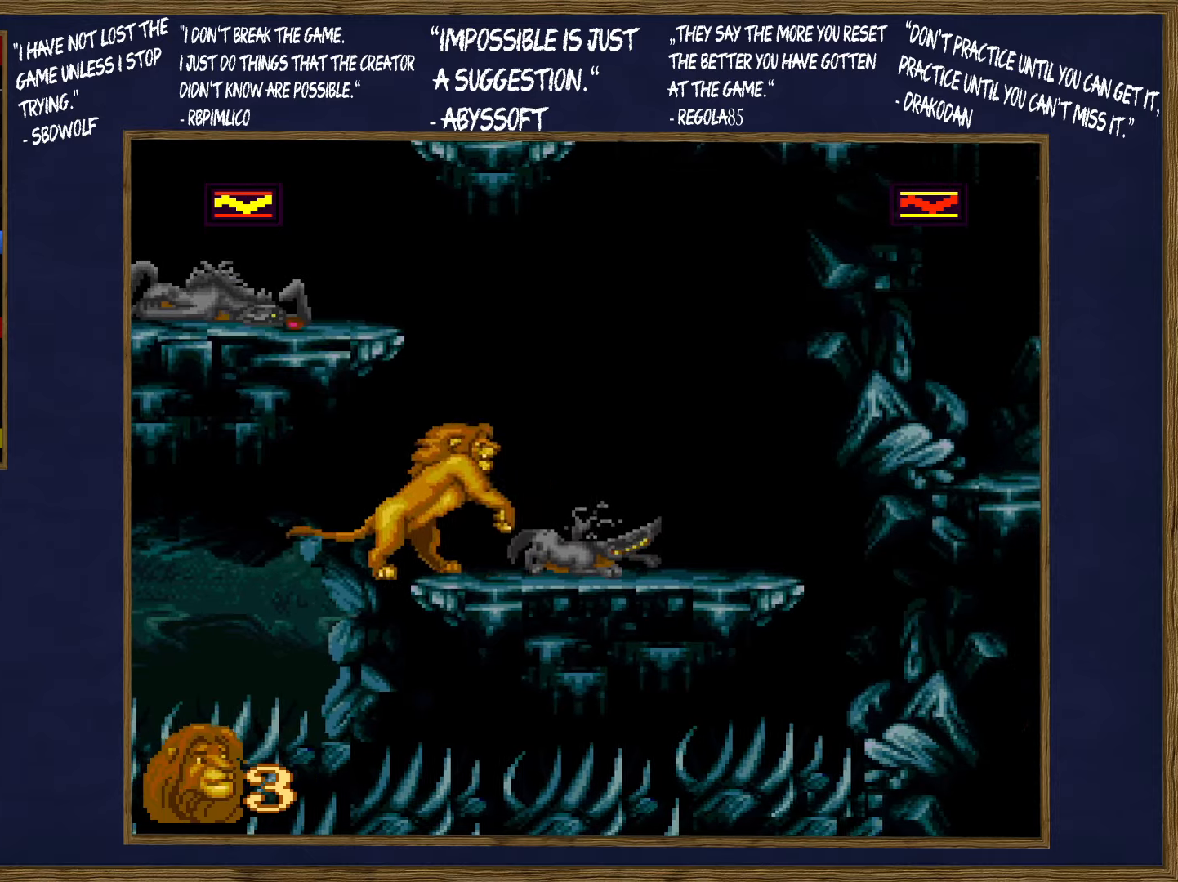
{"buttons": ["Y", "DPAD_UP", "DPAD_LEFT"], "events": [[283, "B", "down"], [366, "DPAD_RIGHT", "up"], [383, "DPAD_LEFT", "down"], [383, "DPAD_UP", "down"], [500, "B", "up"], [500, "Y", "down"]]}
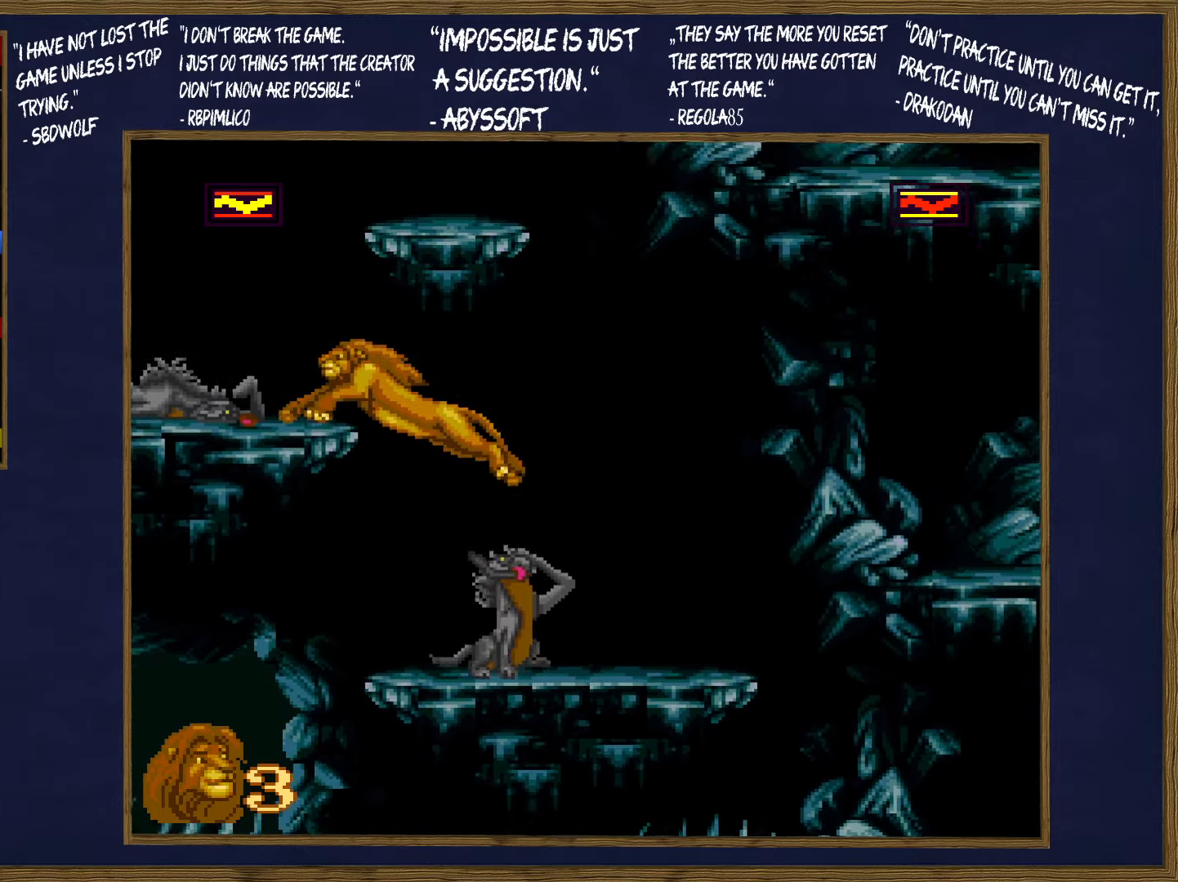
{"buttons": ["DPAD_RIGHT"], "events": [[100, "Y", "up"], [283, "B", "down"], [300, "DPAD_LEFT", "up"], [333, "DPAD_RIGHT", "down"], [333, "DPAD_UP", "up"], [350, "B", "up"]]}
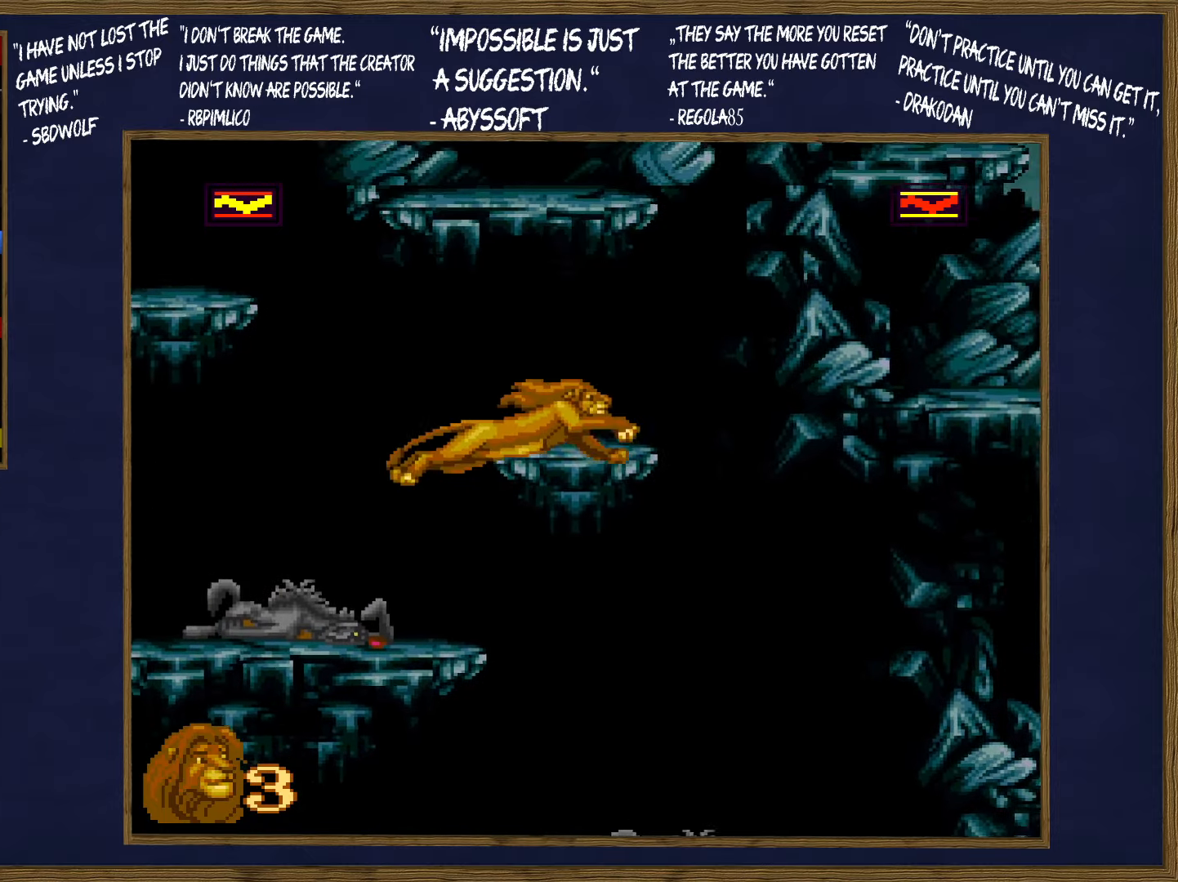
{"buttons": ["DPAD_UP", "DPAD_LEFT"], "events": [[66, "B", "down"], [166, "DPAD_LEFT", "down"], [166, "DPAD_RIGHT", "up"], [166, "DPAD_UP", "down"], [183, "DPAD_UP", "up"], [200, "DPAD_UP", "down"], [300, "B", "up"], [416, "B", "down"], [500, "B", "up"]]}
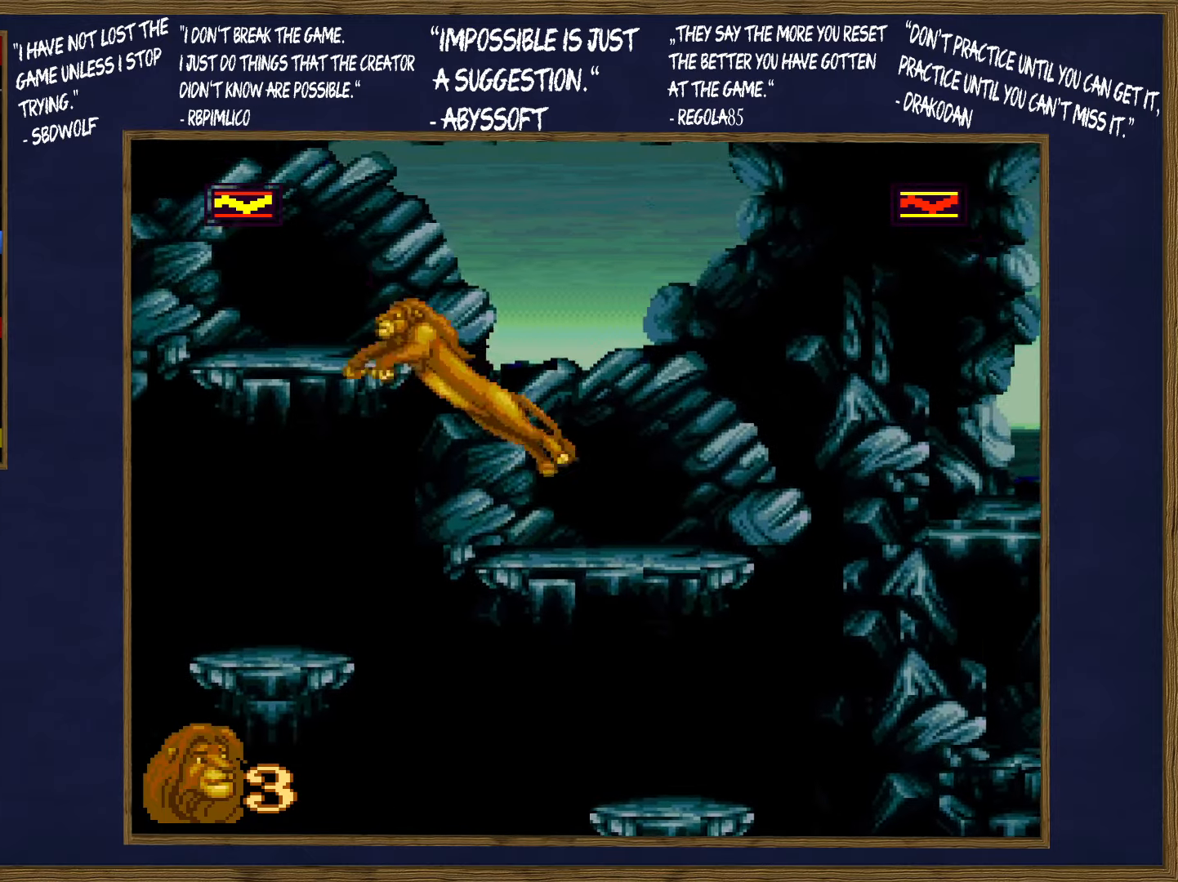
{"buttons": ["DPAD_UP"], "events": [[283, "DPAD_LEFT", "up"]]}
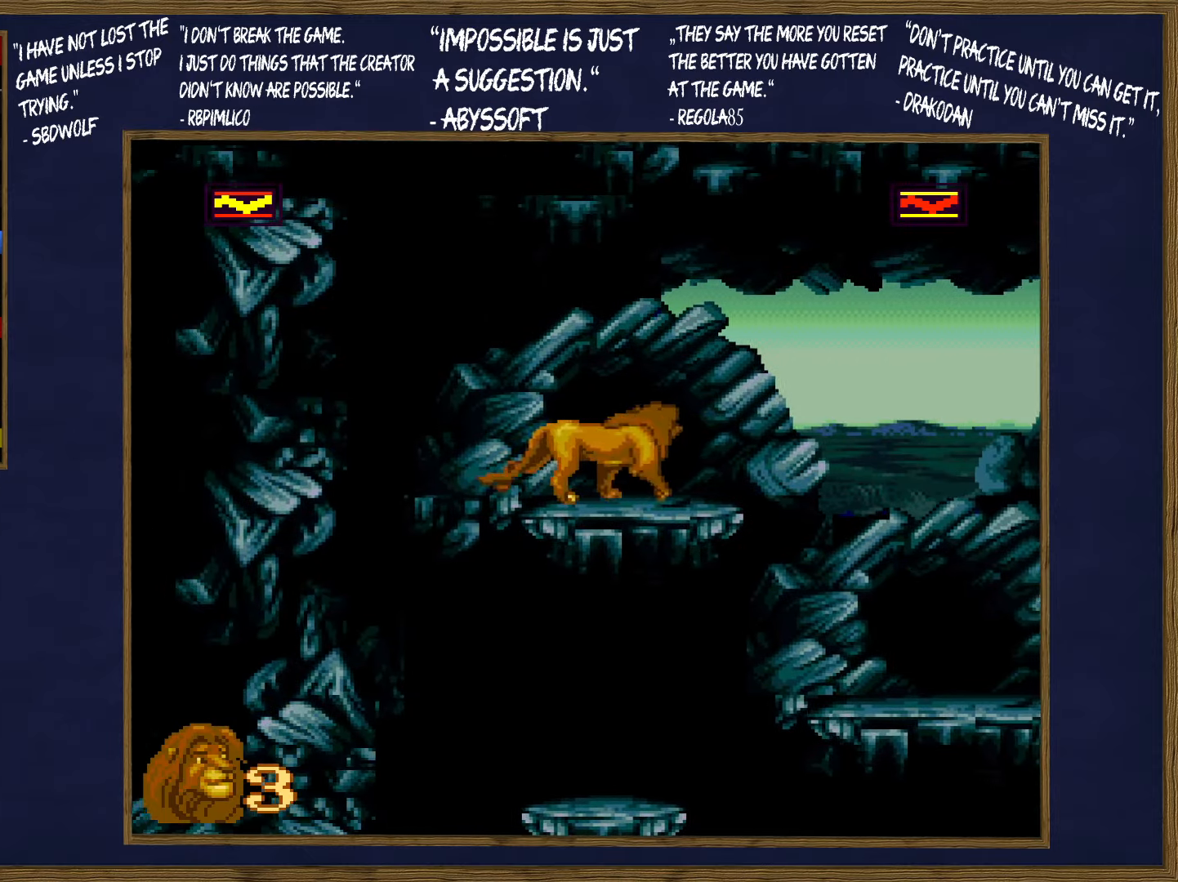
{"buttons": ["DPAD_LEFT"], "events": [[116, "DPAD_LEFT", "down"], [416, "DPAD_UP", "up"]]}
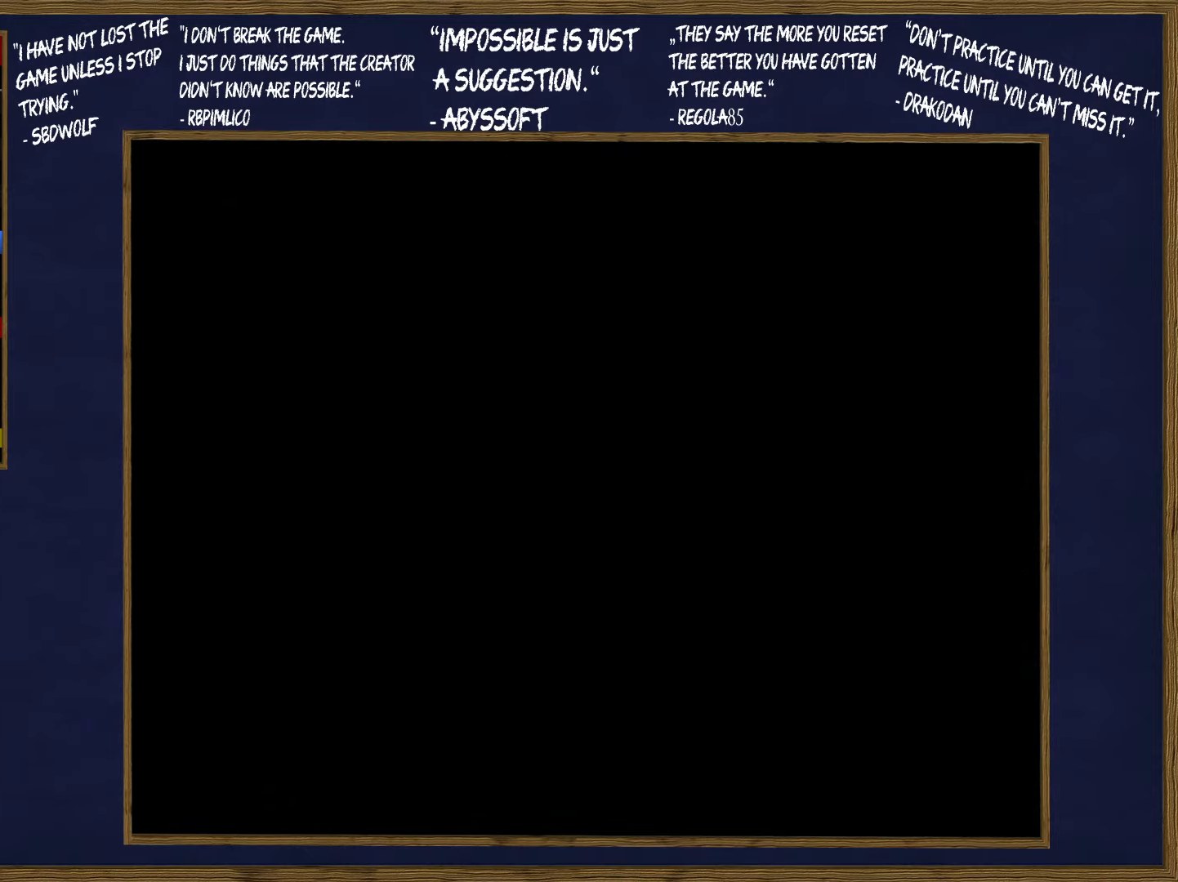
{"buttons": ["DPAD_UP", "DPAD_LEFT"], "events": [[16, "DPAD_UP", "down"]]}
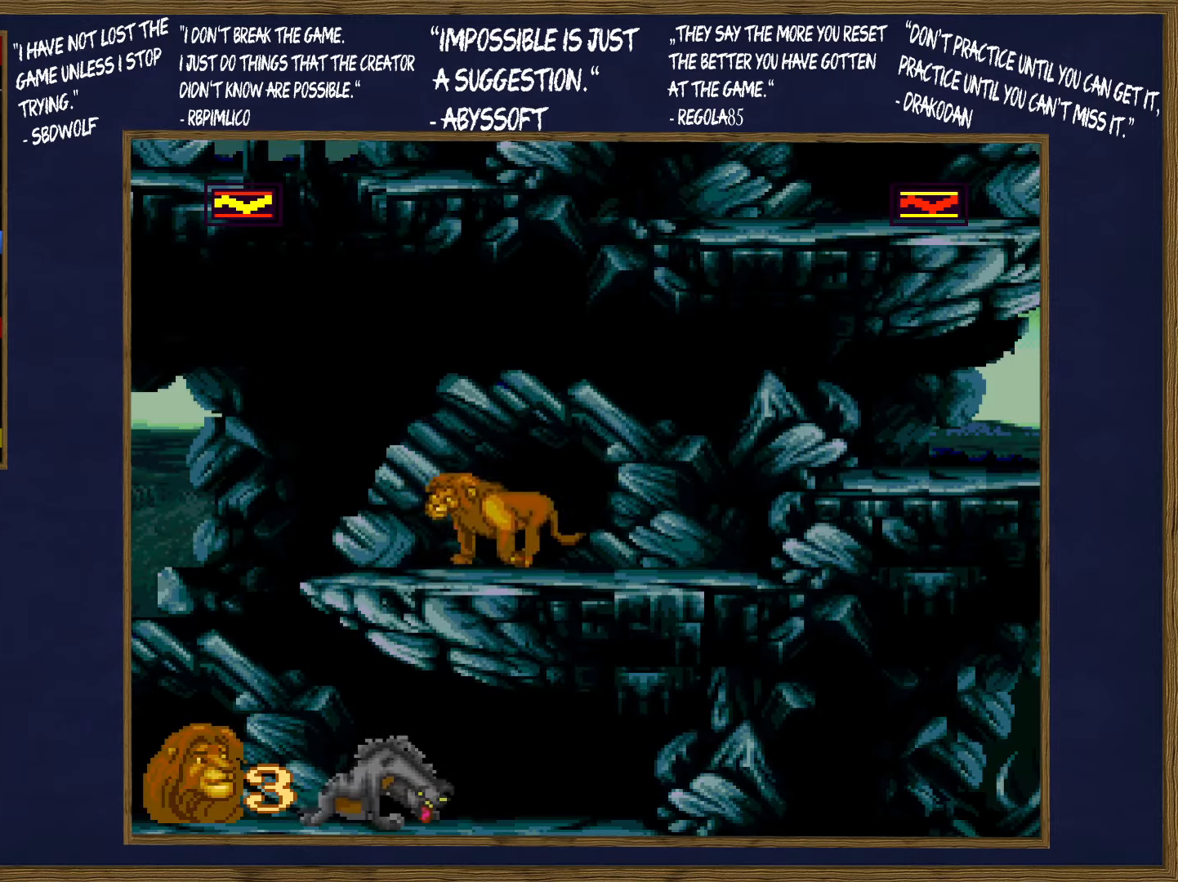
{"buttons": ["DPAD_UP", "DPAD_LEFT"], "events": []}
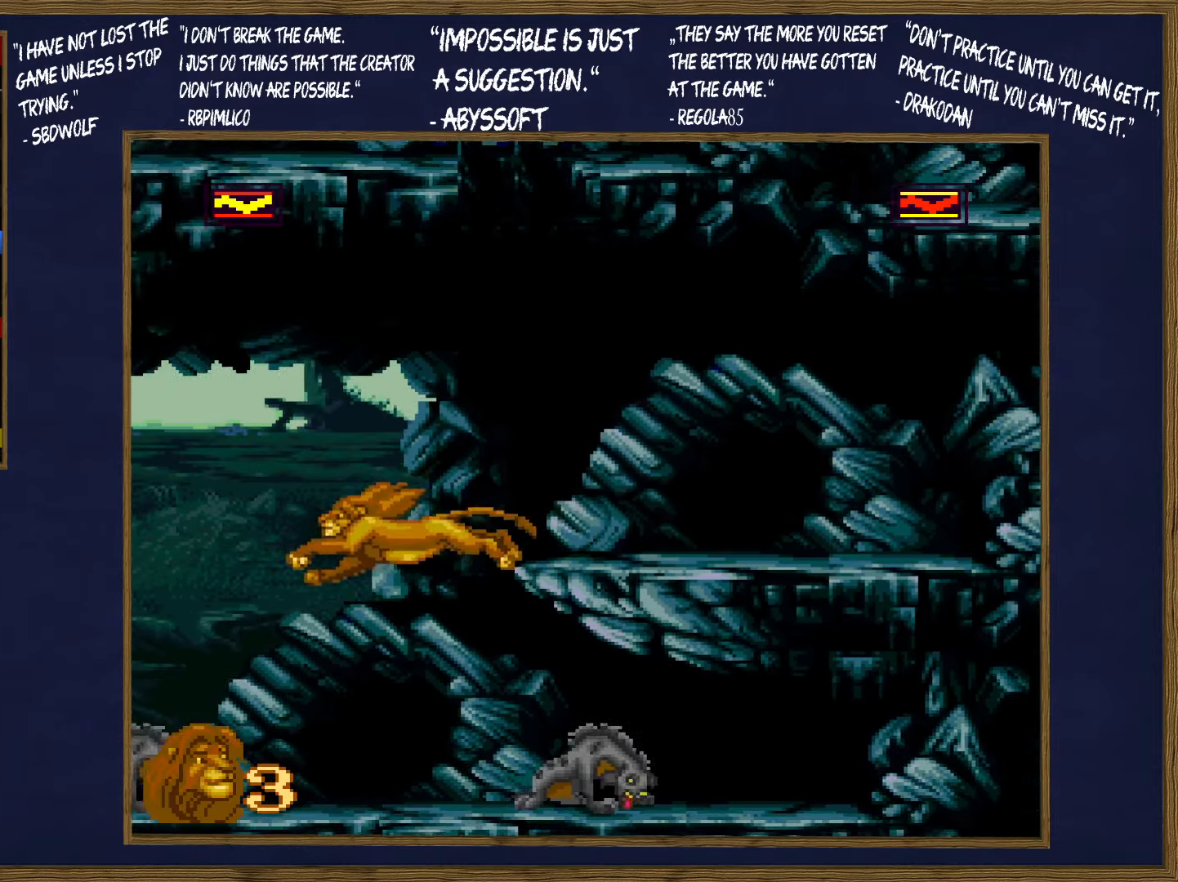
{"buttons": ["DPAD_UP", "DPAD_LEFT"]}
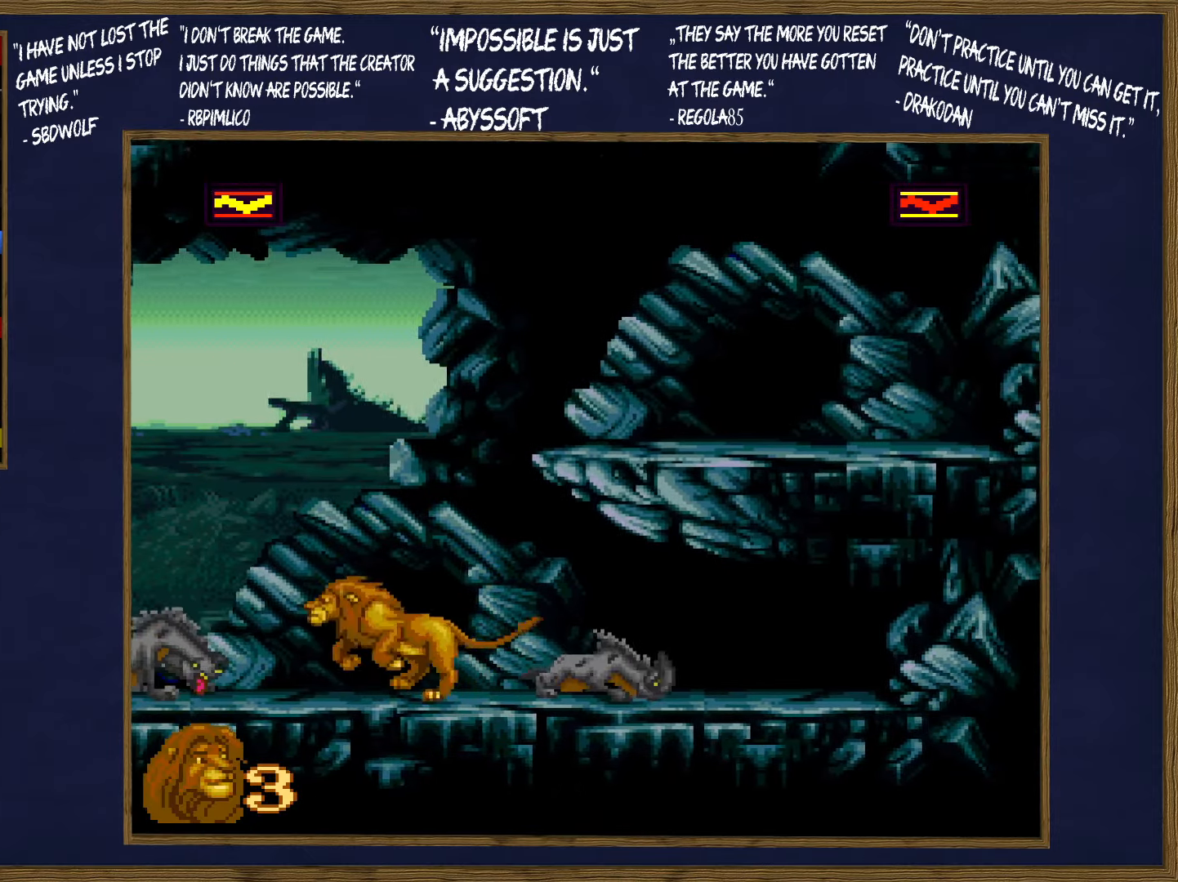
{"buttons": [], "events": [[100, "DPAD_UP", "up"], [116, "B", "down"], [166, "DPAD_LEFT", "up"], [266, "B", "up"]]}
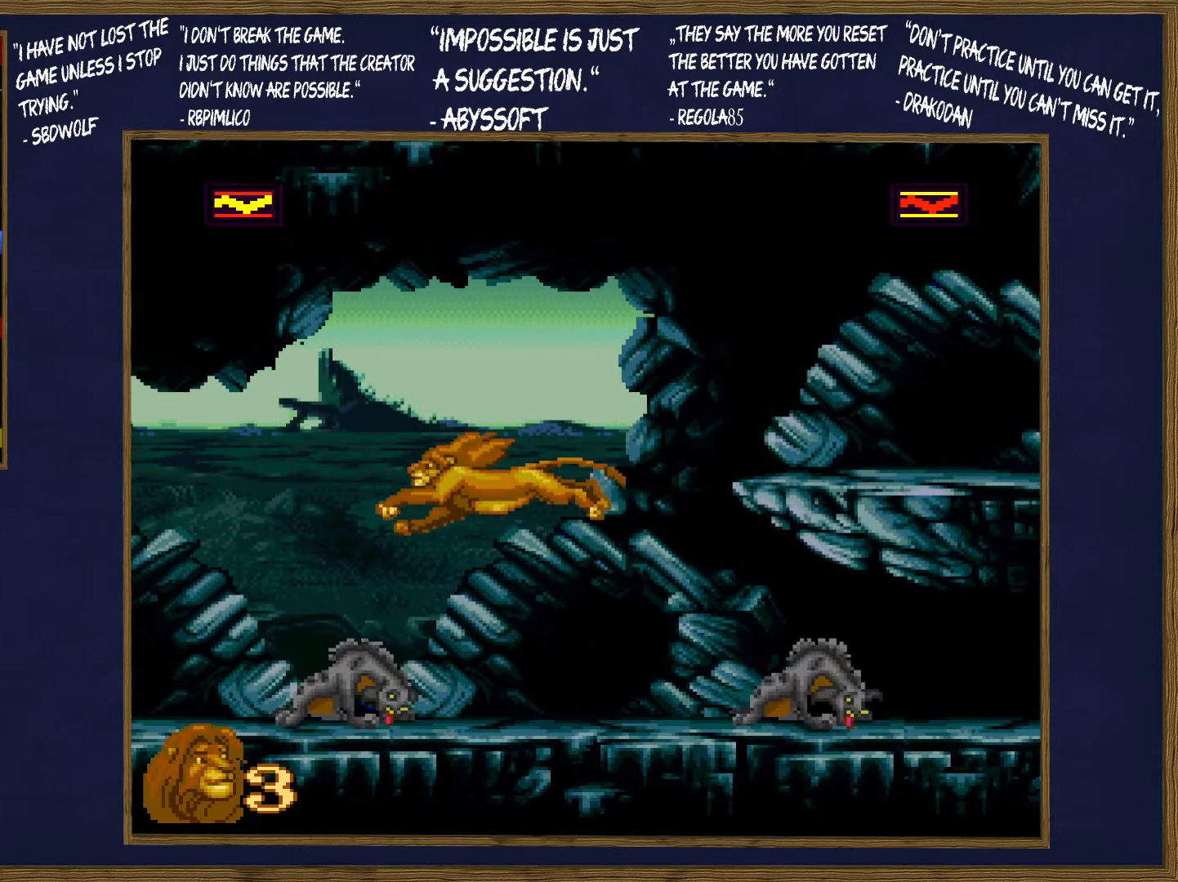
{"buttons": ["DPAD_RIGHT"], "events": [[116, "Y", "down"], [200, "DPAD_RIGHT", "down"], [233, "Y", "up"]]}
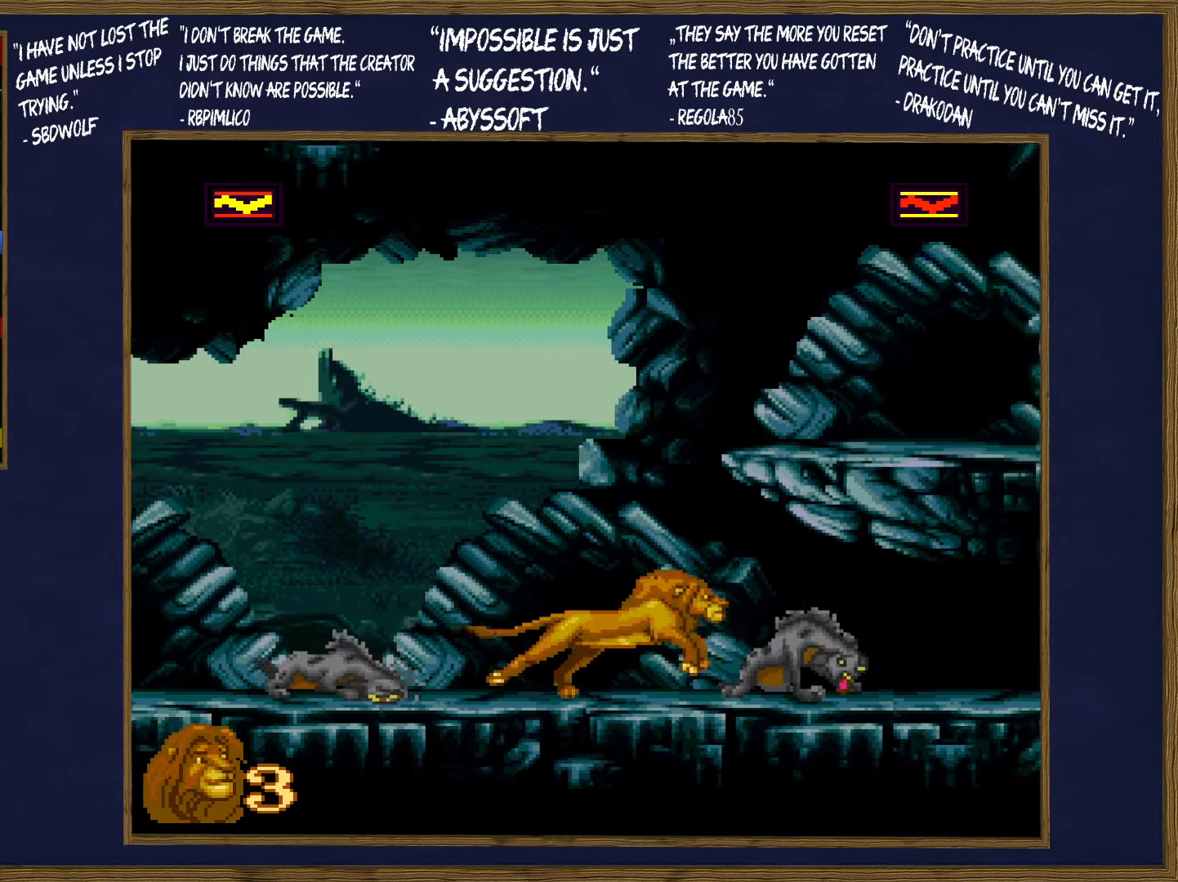
{"buttons": ["DPAD_UP", "DPAD_LEFT"], "events": [[83, "DPAD_RIGHT", "up"], [100, "DPAD_LEFT", "down"], [100, "DPAD_UP", "down"], [283, "DPAD_UP", "up"], [467, "DPAD_UP", "down"]]}
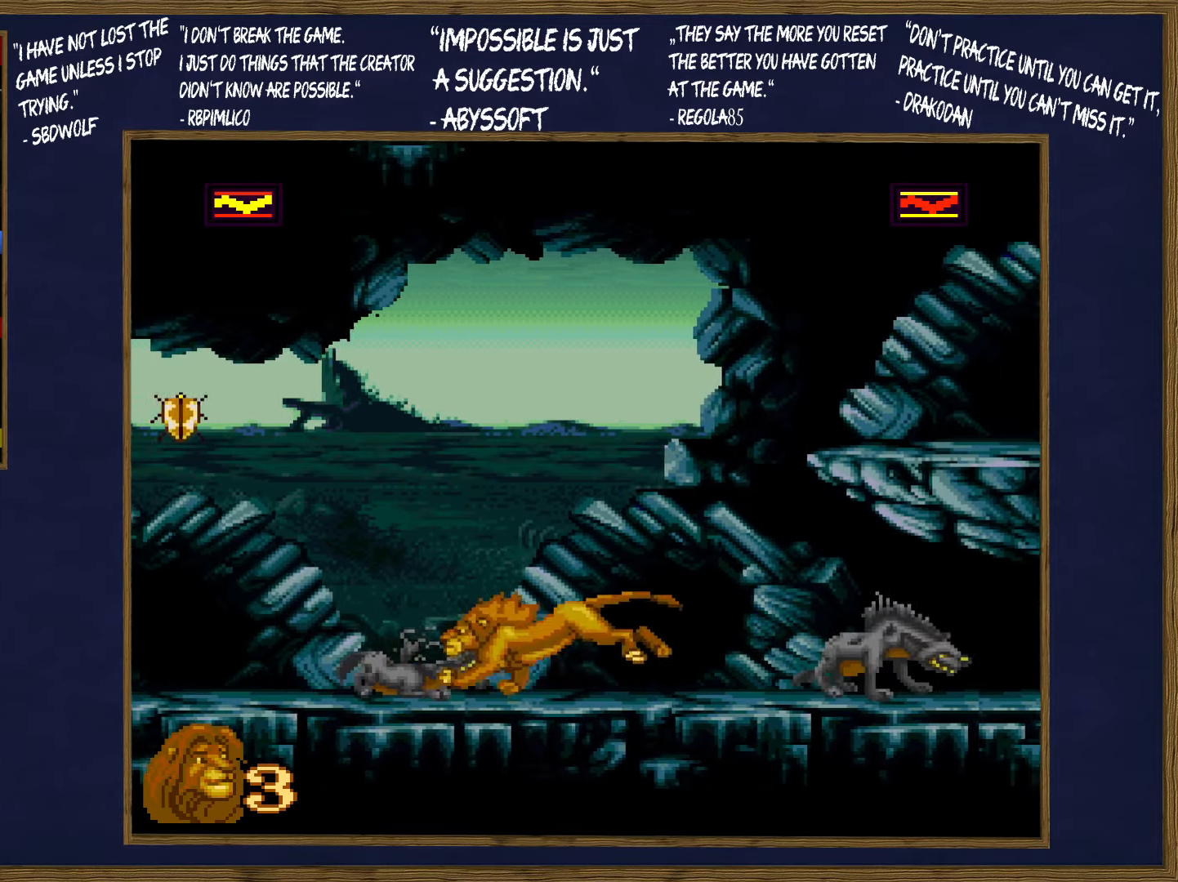
{"buttons": ["DPAD_UP", "DPAD_LEFT"], "events": [[50, "DPAD_UP", "up"], [433, "DPAD_UP", "down"]]}
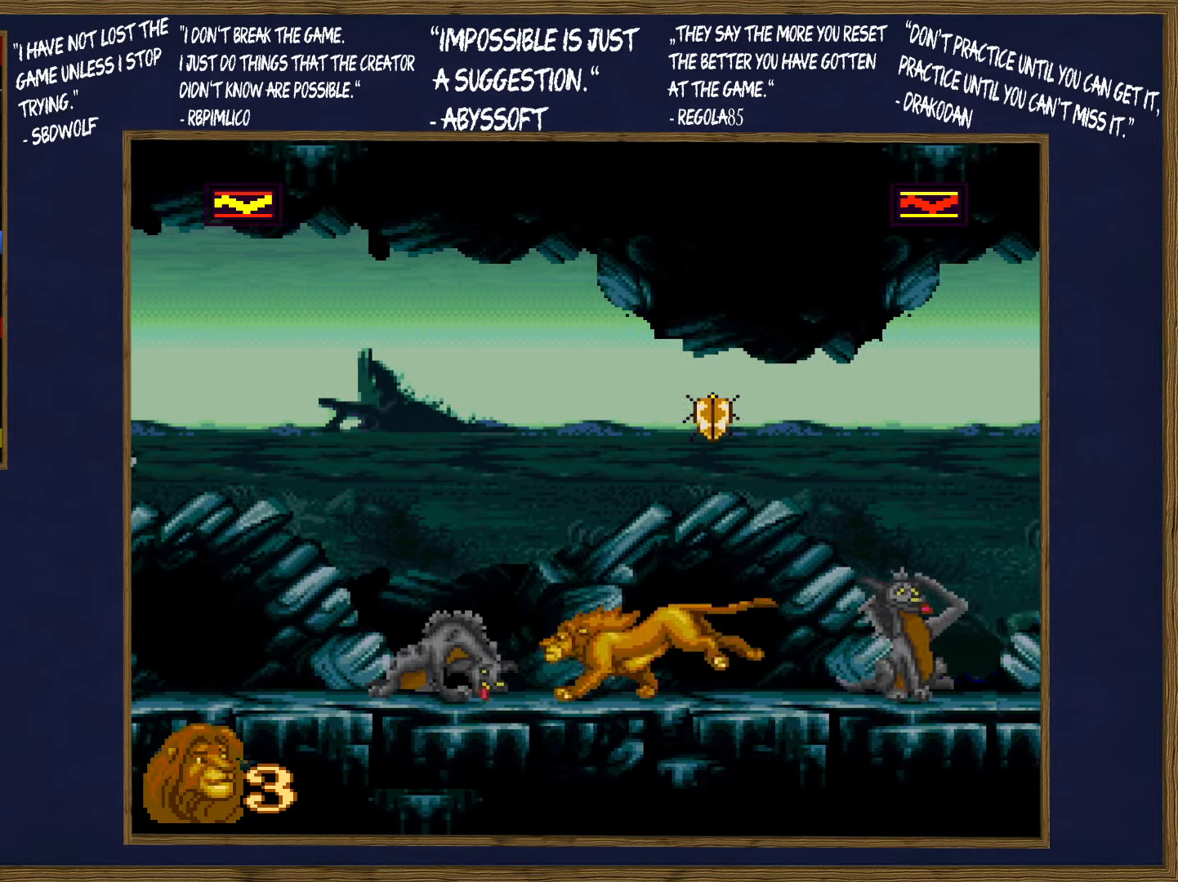
{"buttons": ["B"], "events": [[100, "DPAD_UP", "up"], [117, "DPAD_LEFT", "up"], [150, "B", "down"]]}
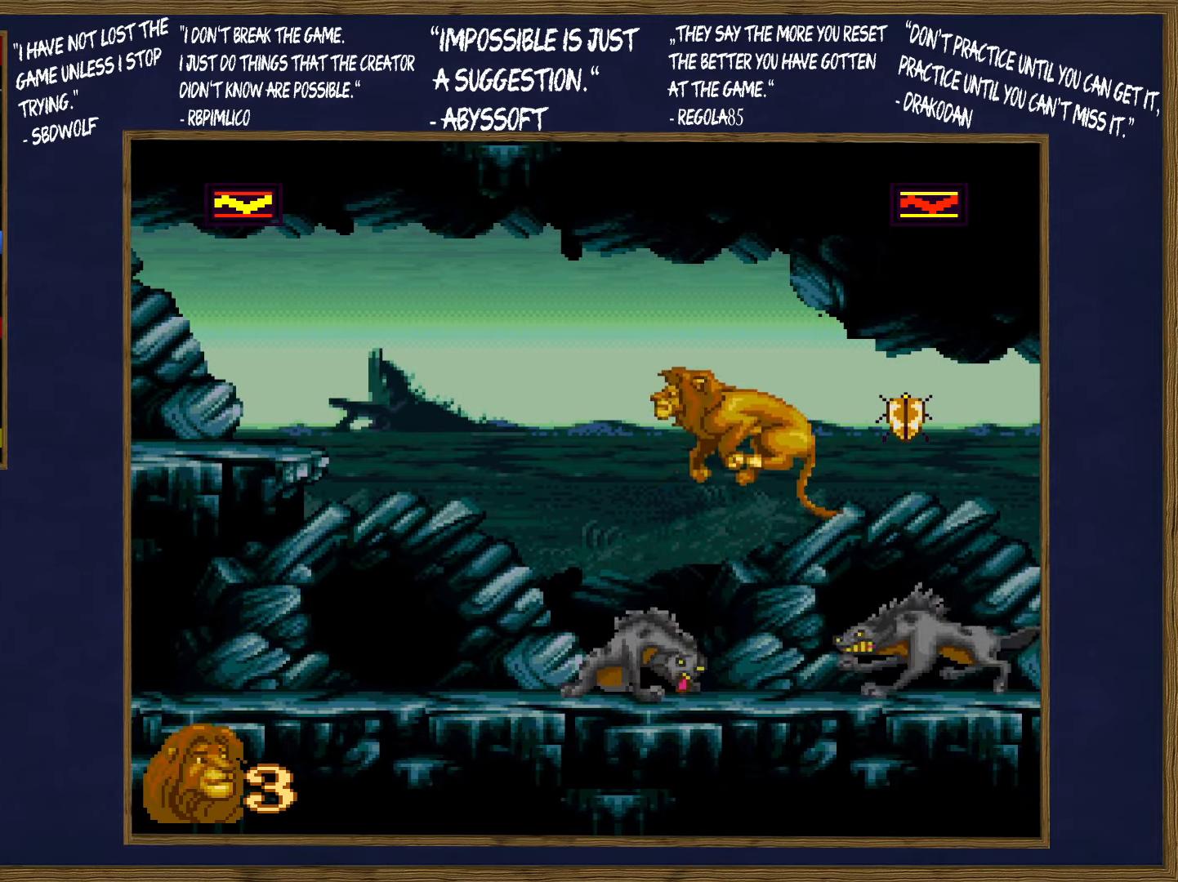
{"buttons": ["DPAD_RIGHT"], "events": [[67, "B", "up"], [317, "Y", "down"], [383, "DPAD_RIGHT", "down"], [417, "Y", "up"]]}
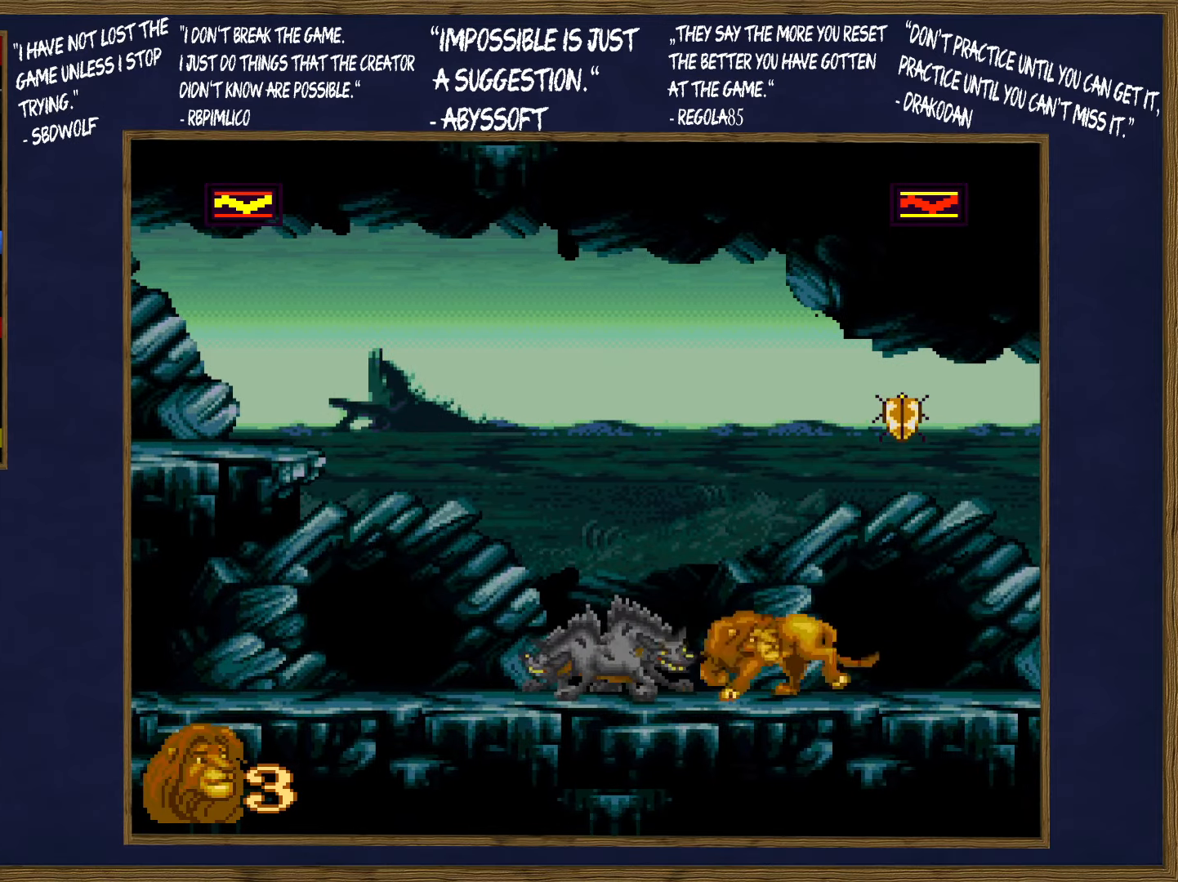
{"buttons": ["DPAD_RIGHT"], "events": []}
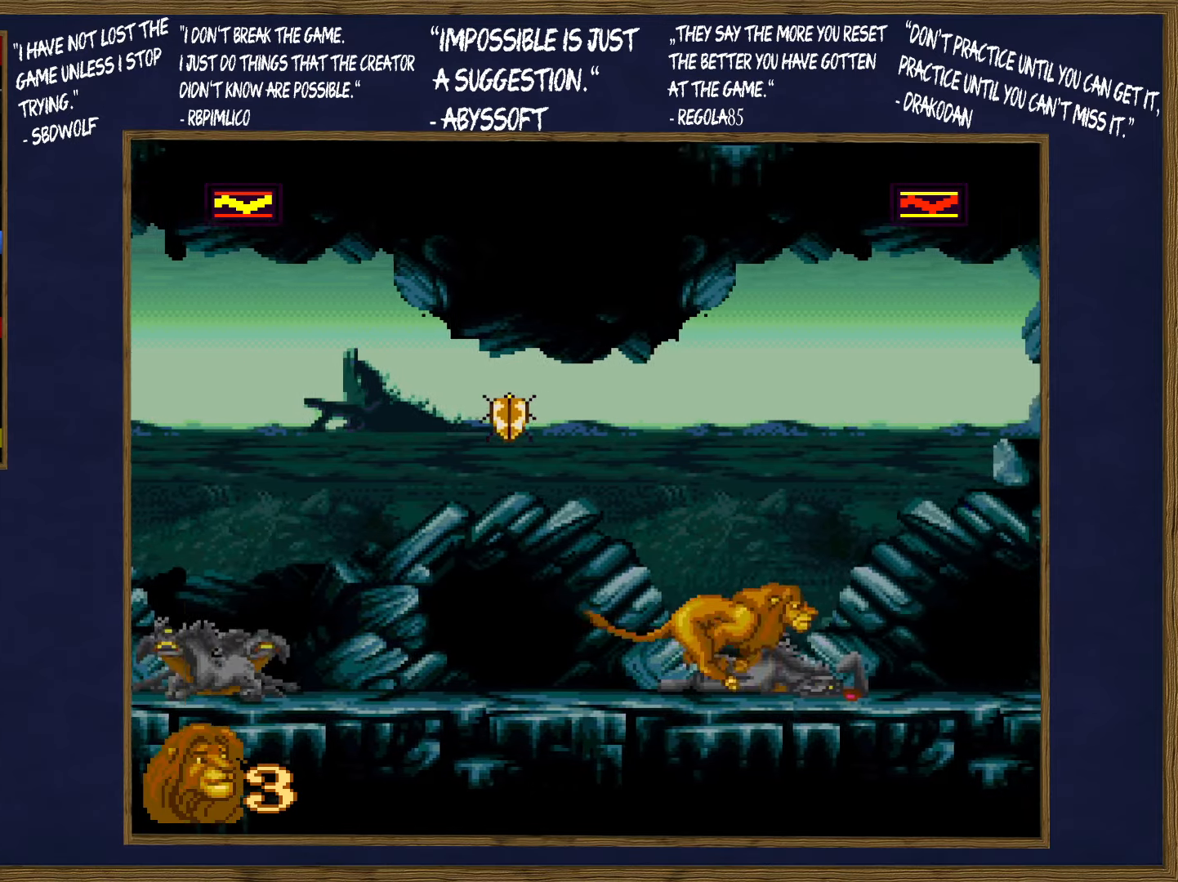
{"buttons": ["B", "DPAD_RIGHT"], "events": [[500, "B", "down"]]}
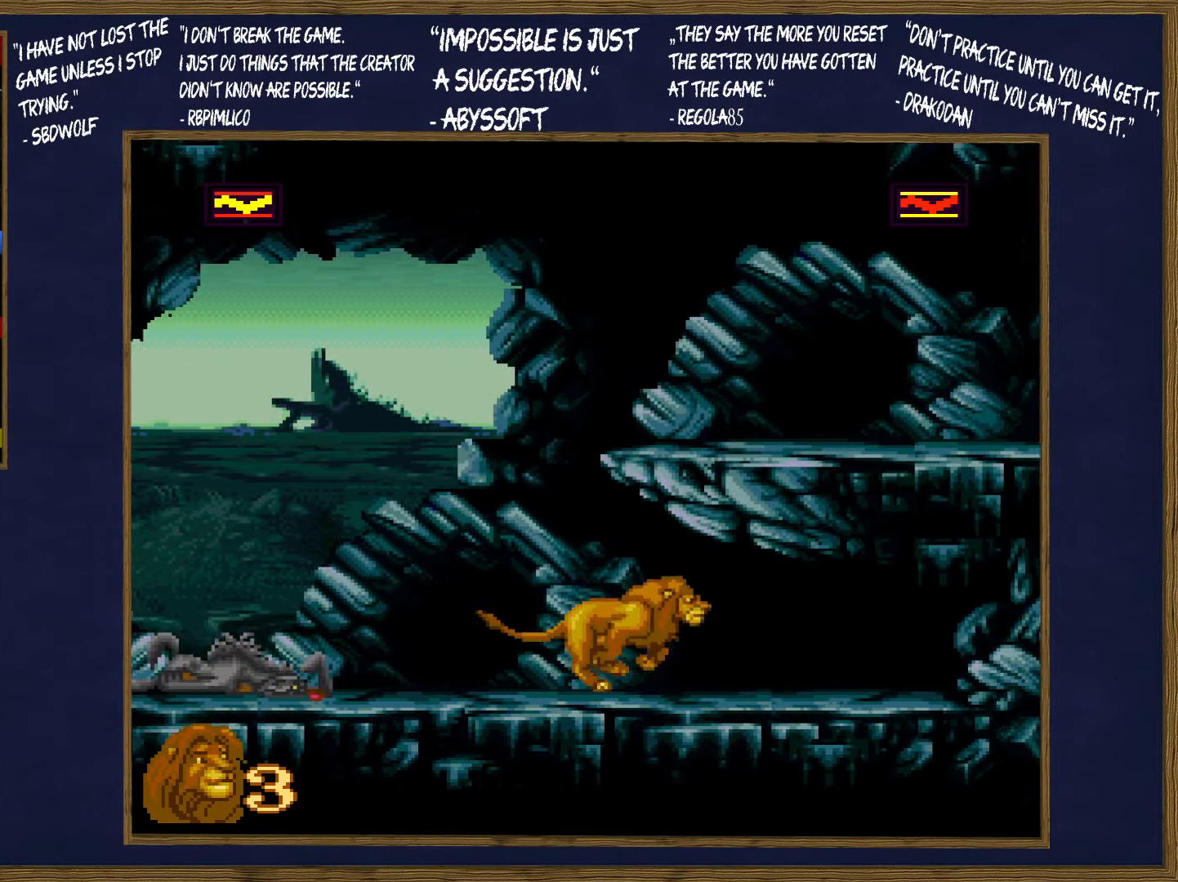
{"buttons": ["DPAD_UP"], "events": [[50, "B", "up"], [67, "DPAD_LEFT", "down"], [67, "DPAD_RIGHT", "up"], [67, "DPAD_UP", "down"], [117, "DPAD_UP", "up"], [167, "DPAD_UP", "down"], [183, "DPAD_UP", "up"], [283, "DPAD_UP", "down"], [433, "DPAD_LEFT", "up"]]}
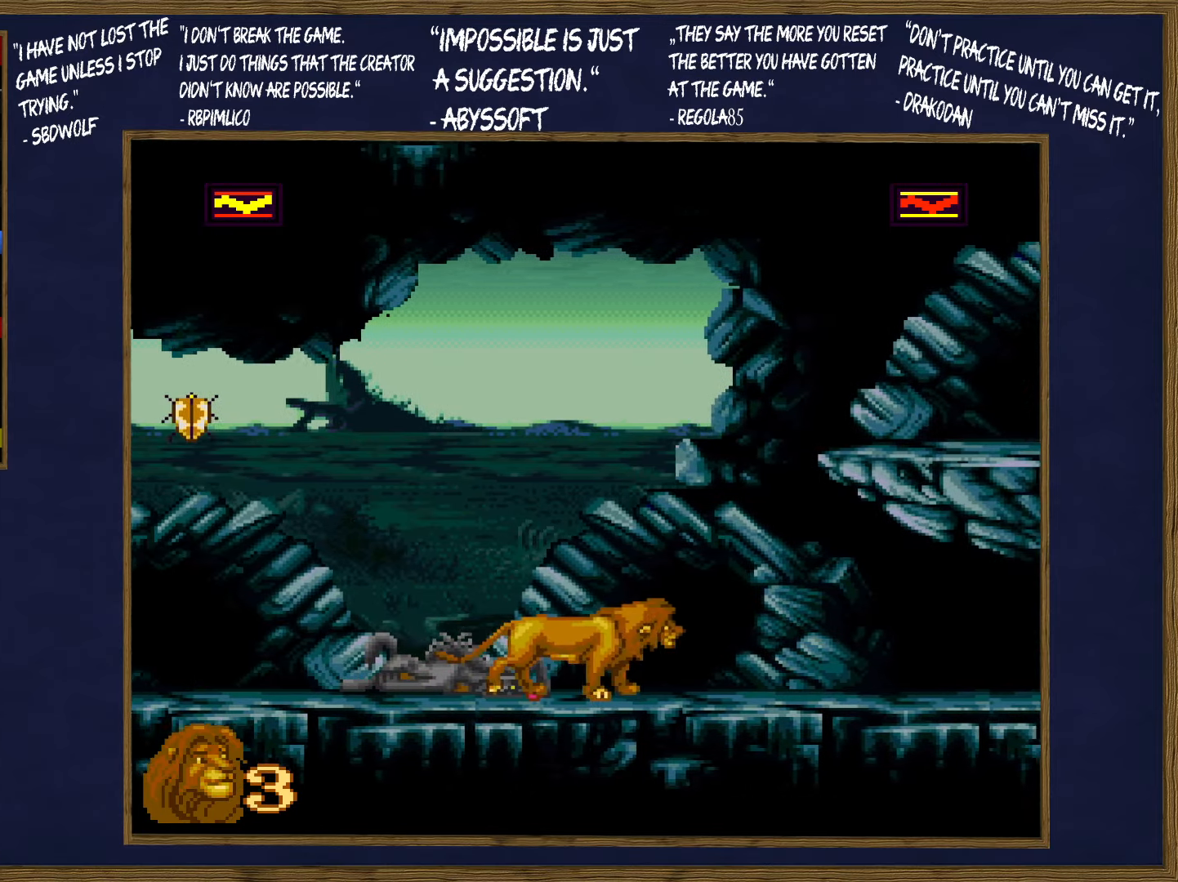
{"buttons": [], "events": [[100, "DPAD_UP", "up"]]}
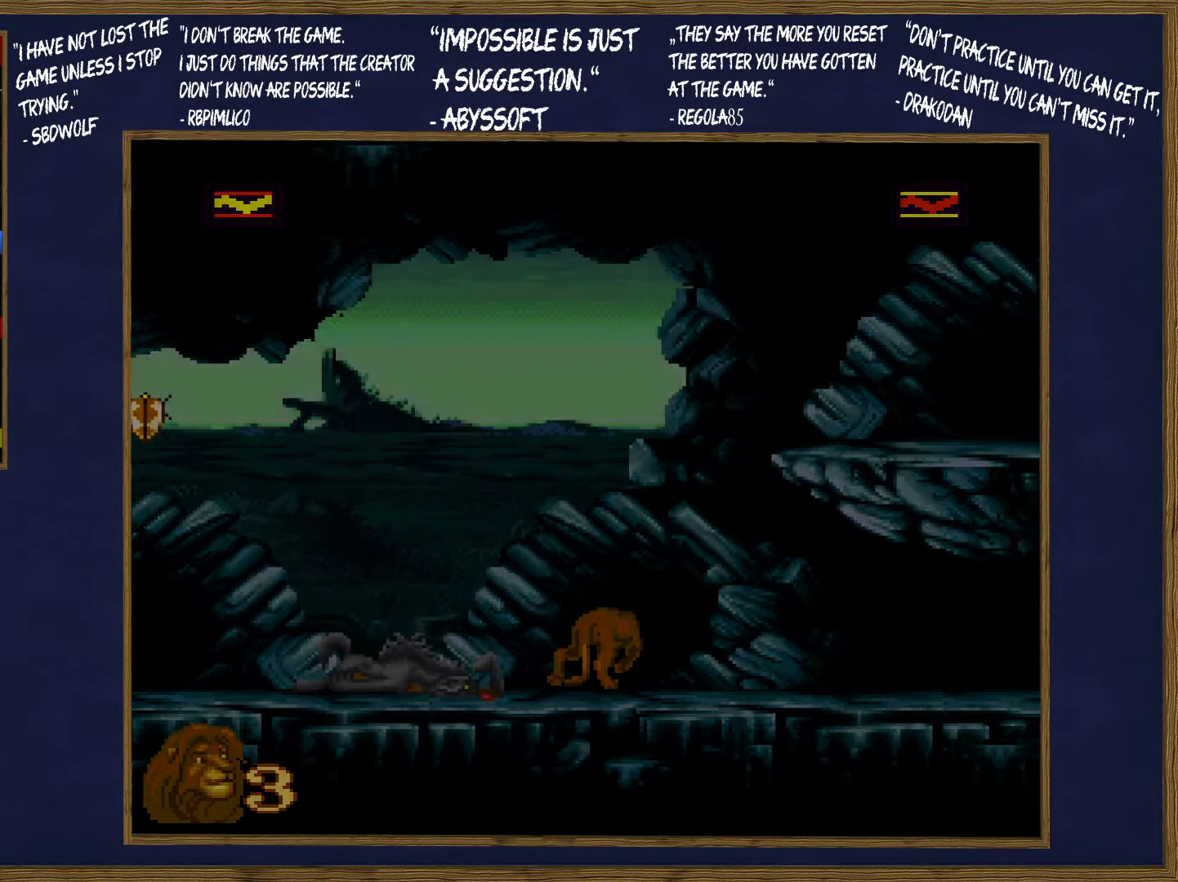
{"buttons": [], "events": []}
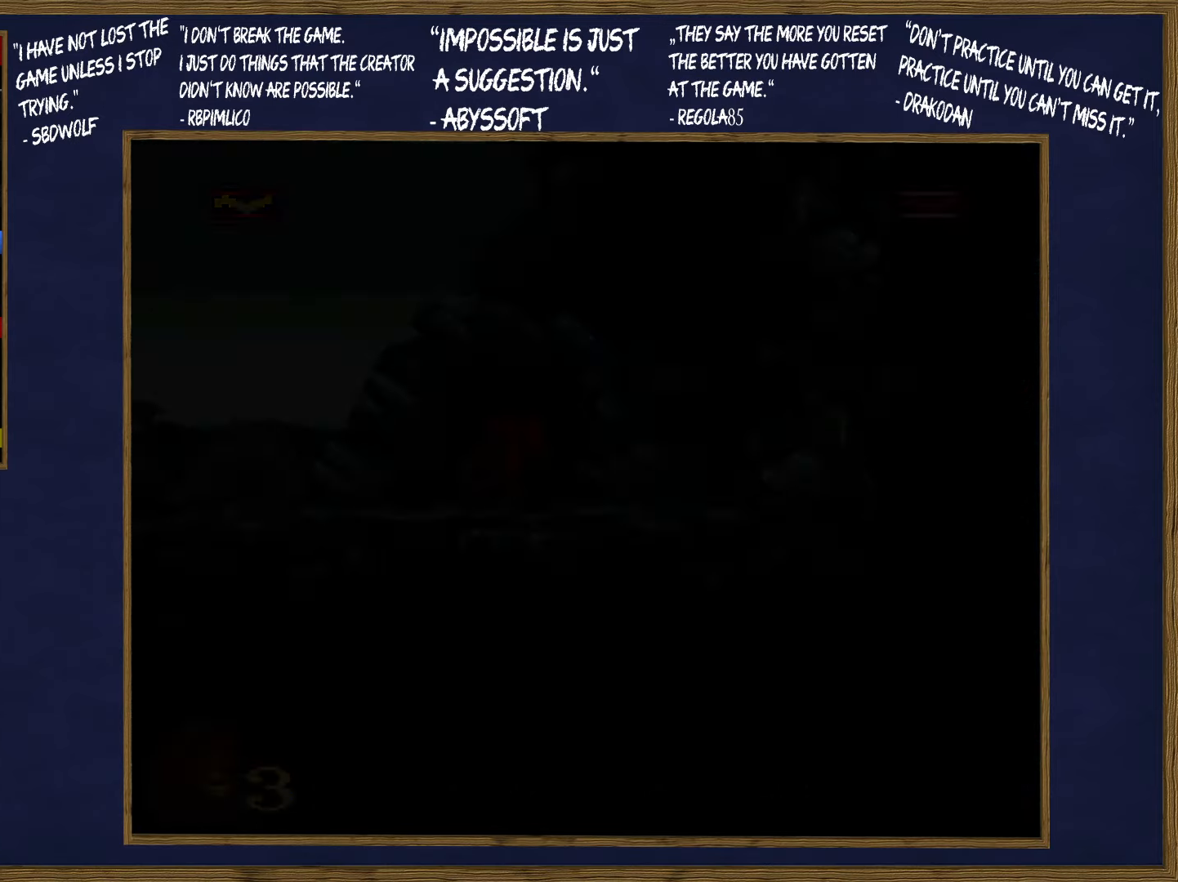
{"buttons": ["DPAD_UP", "DPAD_LEFT"], "events": [[434, "DPAD_LEFT", "down"], [500, "DPAD_UP", "down"]]}
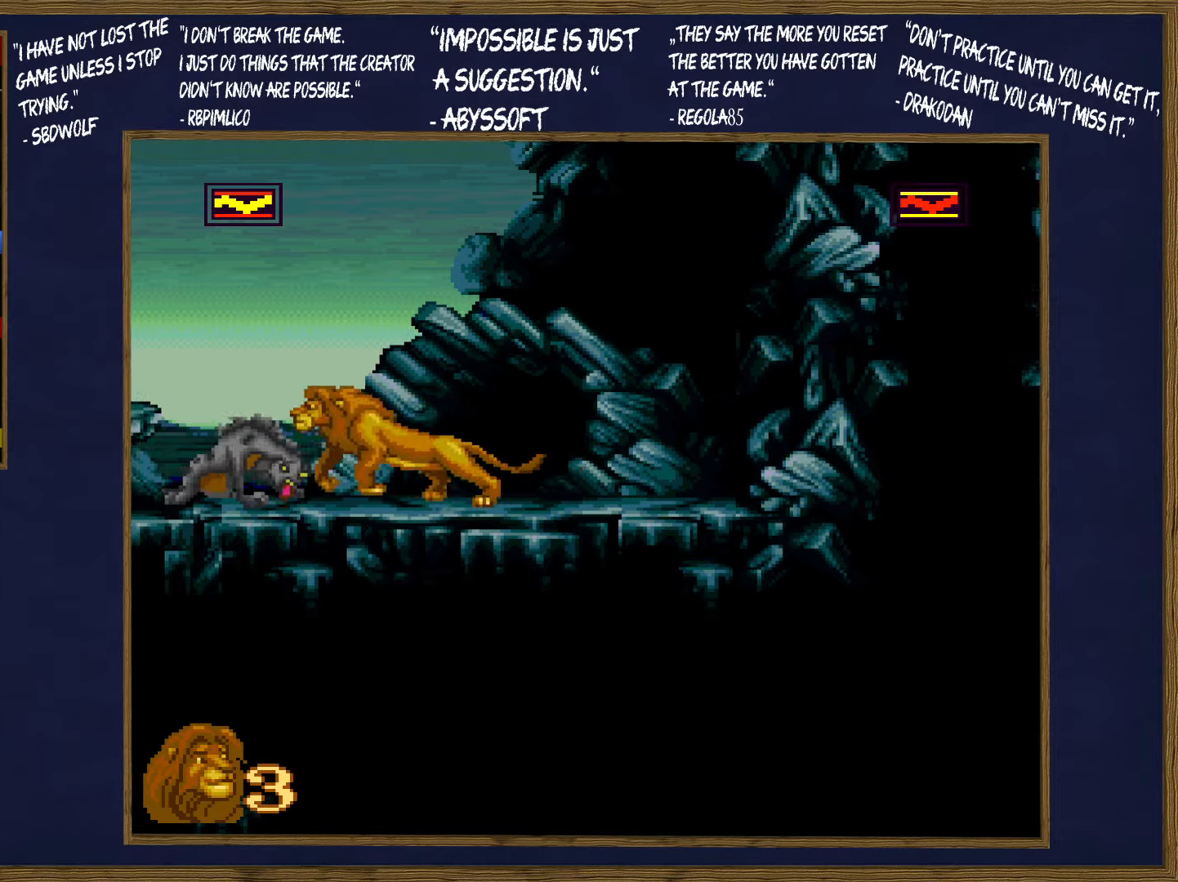
{"buttons": [], "events": [[50, "B", "down"], [167, "B", "up"], [400, "DPAD_UP", "up"], [450, "DPAD_LEFT", "up"]]}
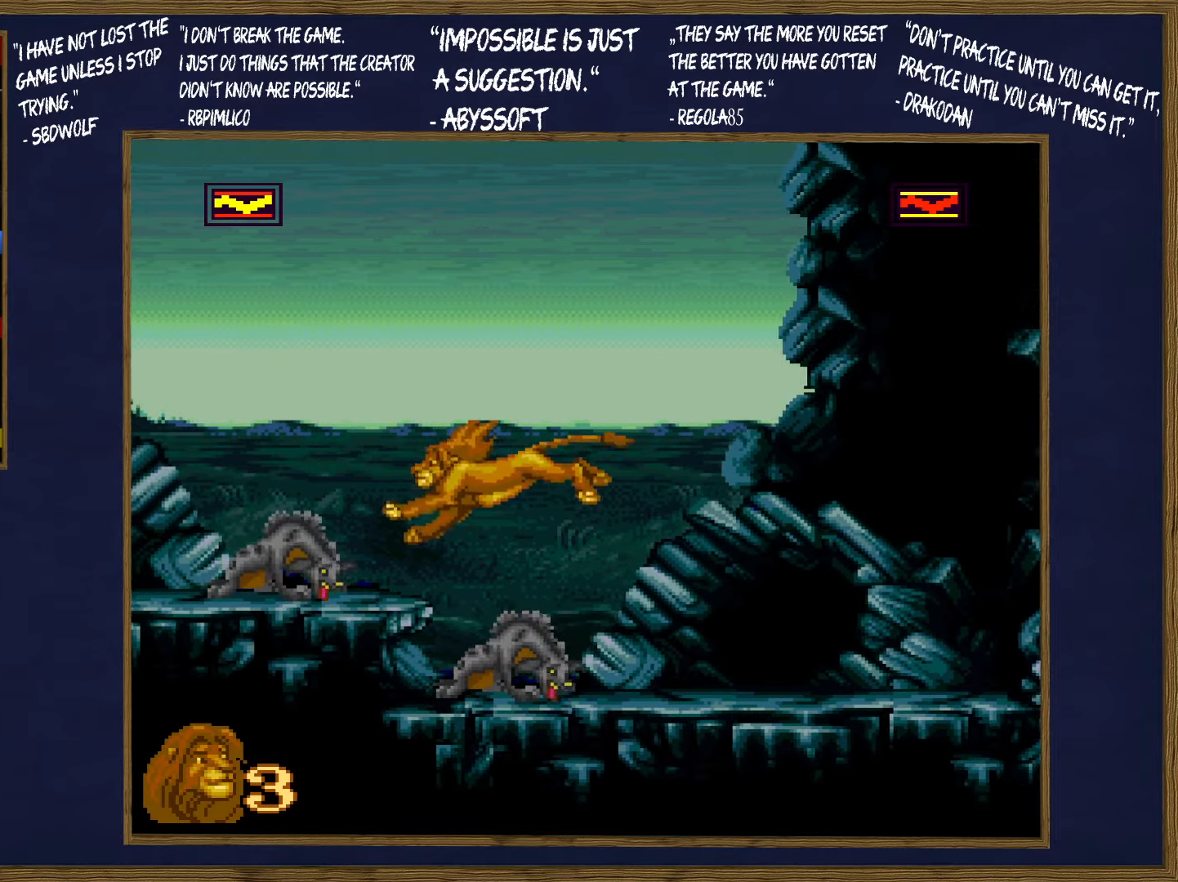
{"buttons": ["DPAD_RIGHT"], "events": [[100, "Y", "down"], [184, "DPAD_RIGHT", "down"], [217, "Y", "up"]]}
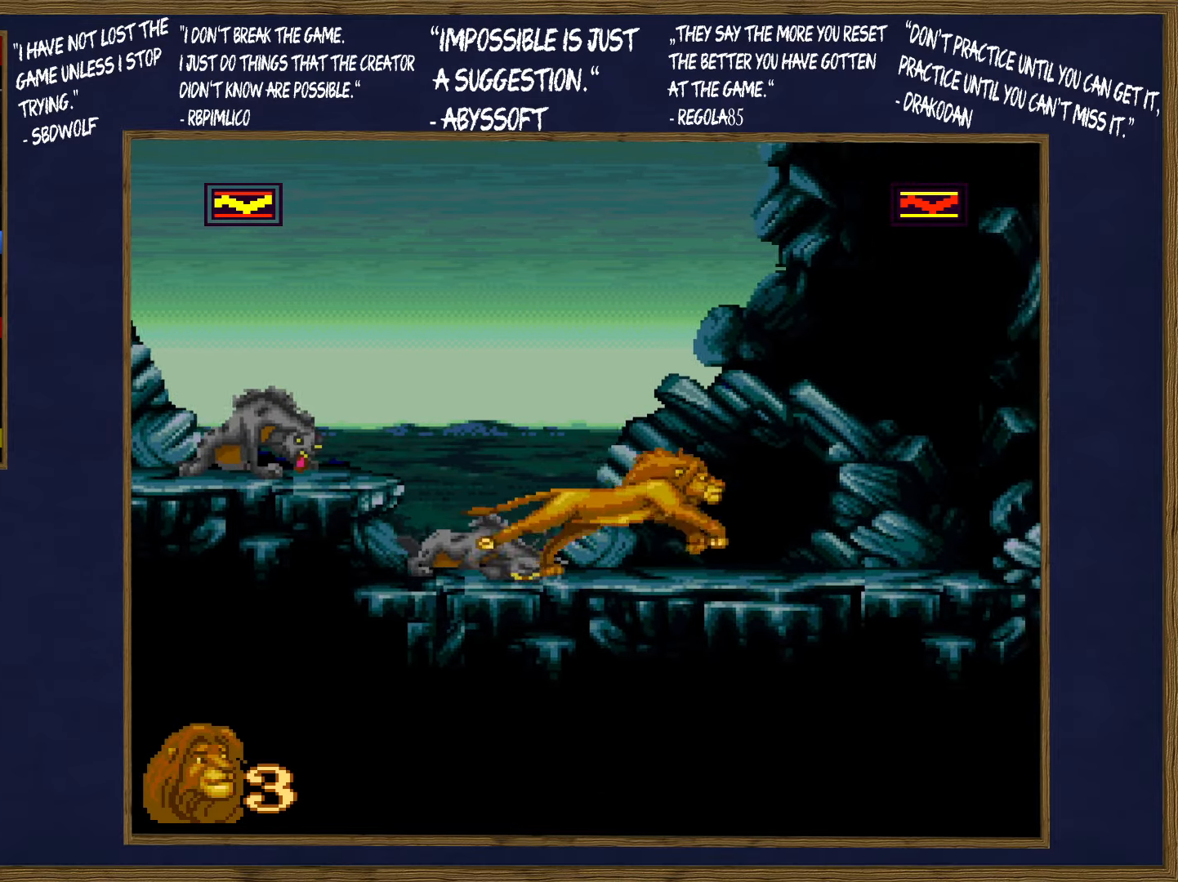
{"buttons": ["DPAD_UP", "DPAD_LEFT"], "events": [[350, "DPAD_LEFT", "down"], [350, "DPAD_RIGHT", "up"], [350, "DPAD_UP", "down"]]}
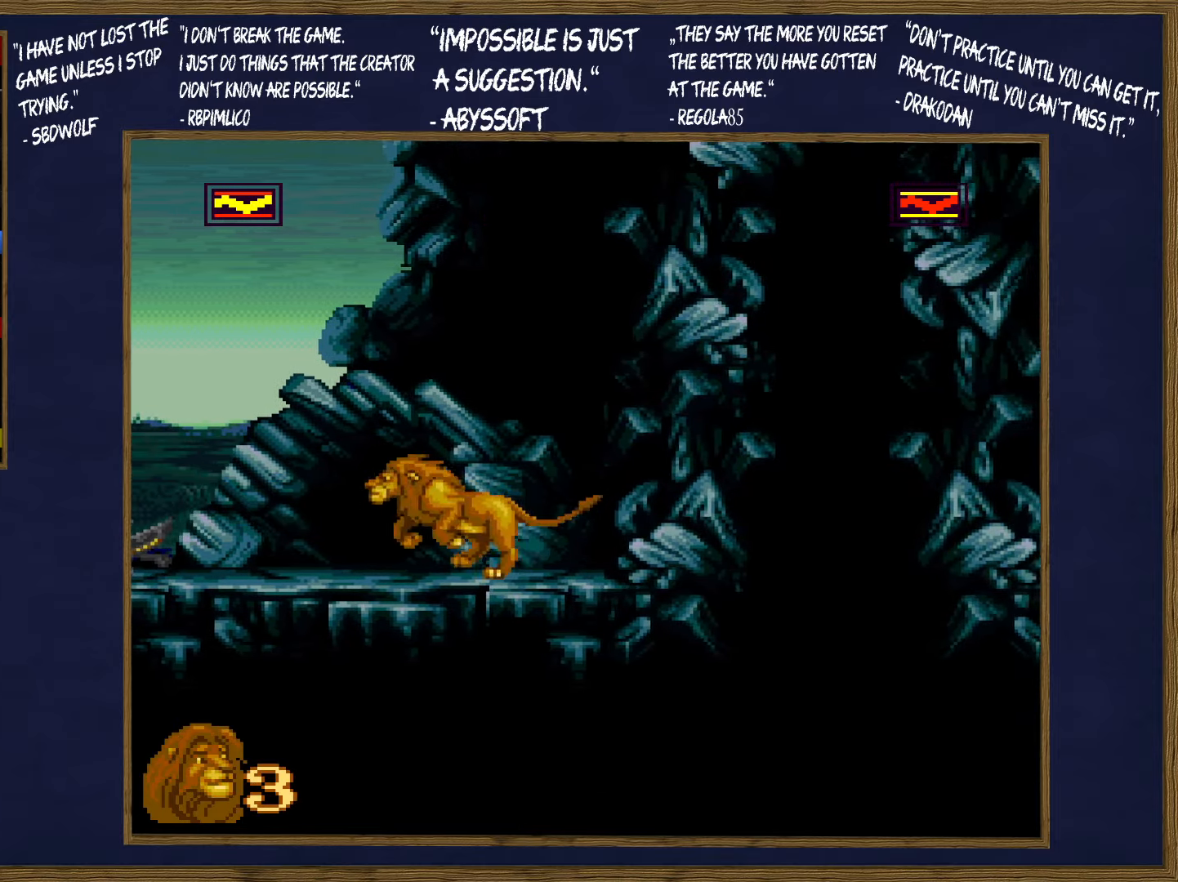
{"buttons": ["B"], "events": [[450, "B", "down"], [500, "DPAD_LEFT", "up"], [500, "DPAD_UP", "up"]]}
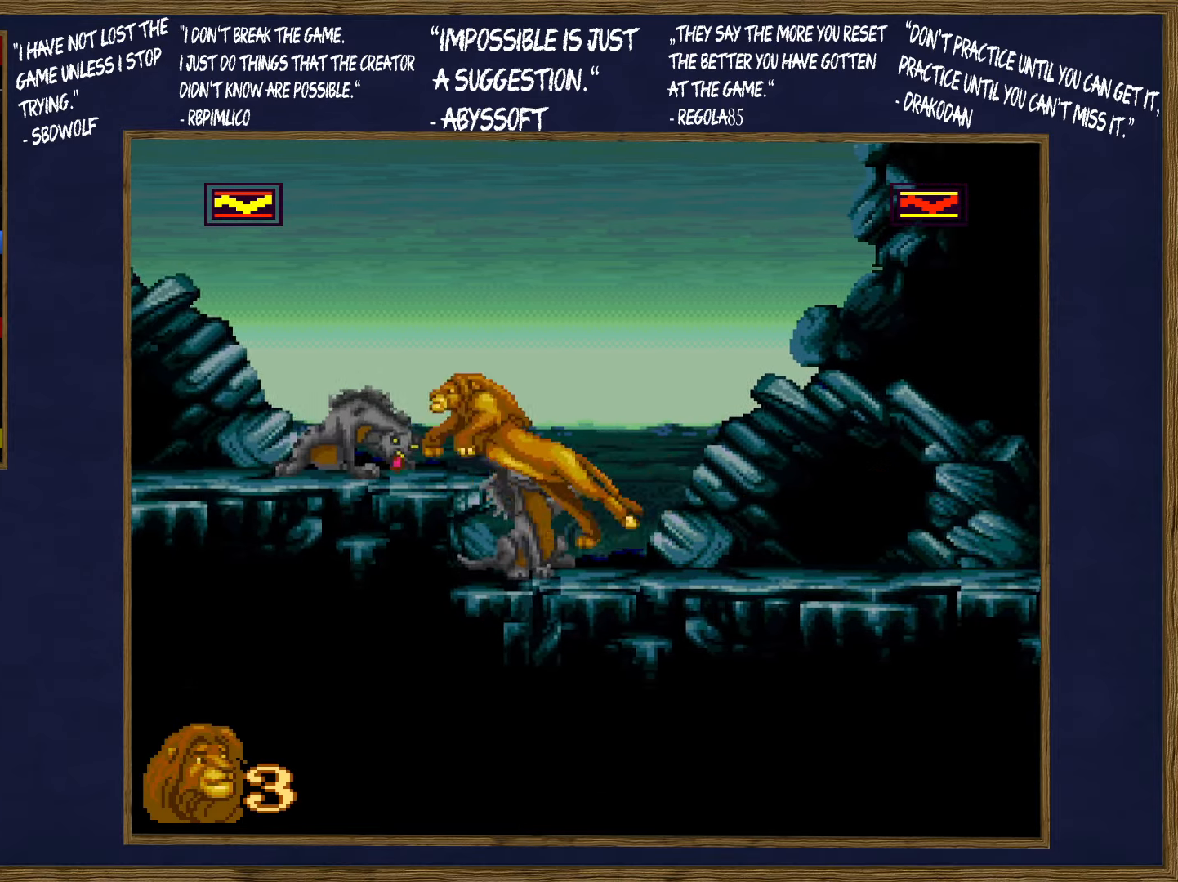
{"buttons": ["Y", "DPAD_RIGHT"], "events": [[167, "B", "up"], [450, "Y", "down"], [484, "DPAD_RIGHT", "down"]]}
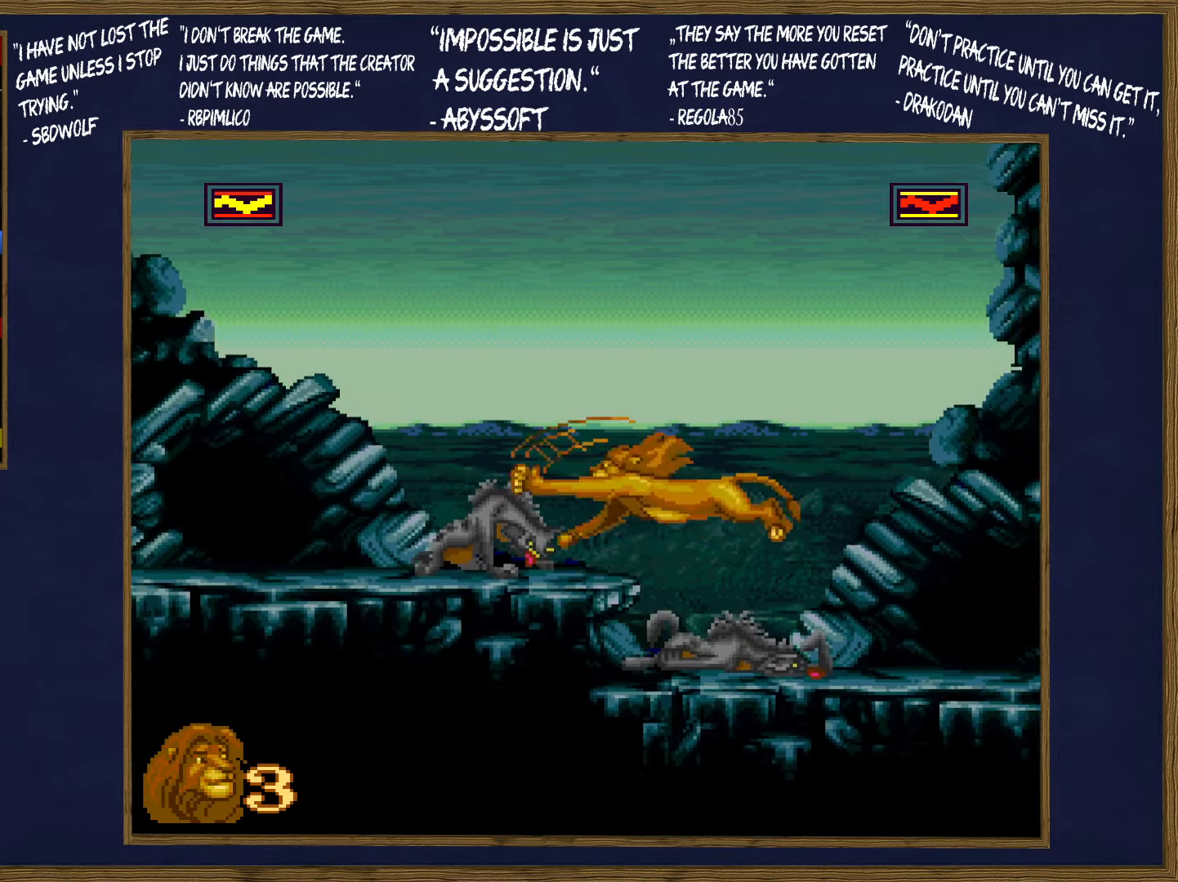
{"buttons": ["DPAD_RIGHT"], "events": [[34, "Y", "up"]]}
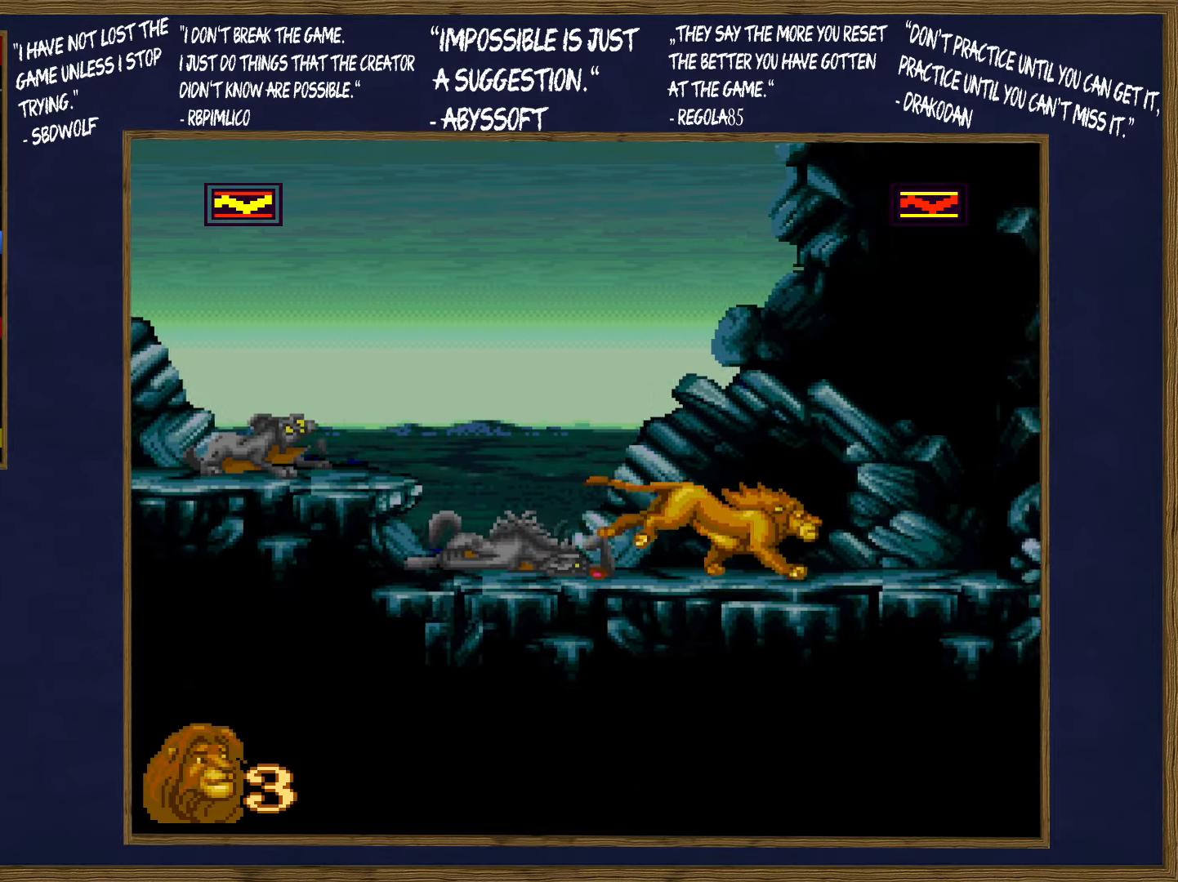
{"buttons": ["DPAD_UP", "DPAD_LEFT"], "events": [[250, "DPAD_LEFT", "down"], [250, "DPAD_RIGHT", "up"], [250, "DPAD_UP", "down"]]}